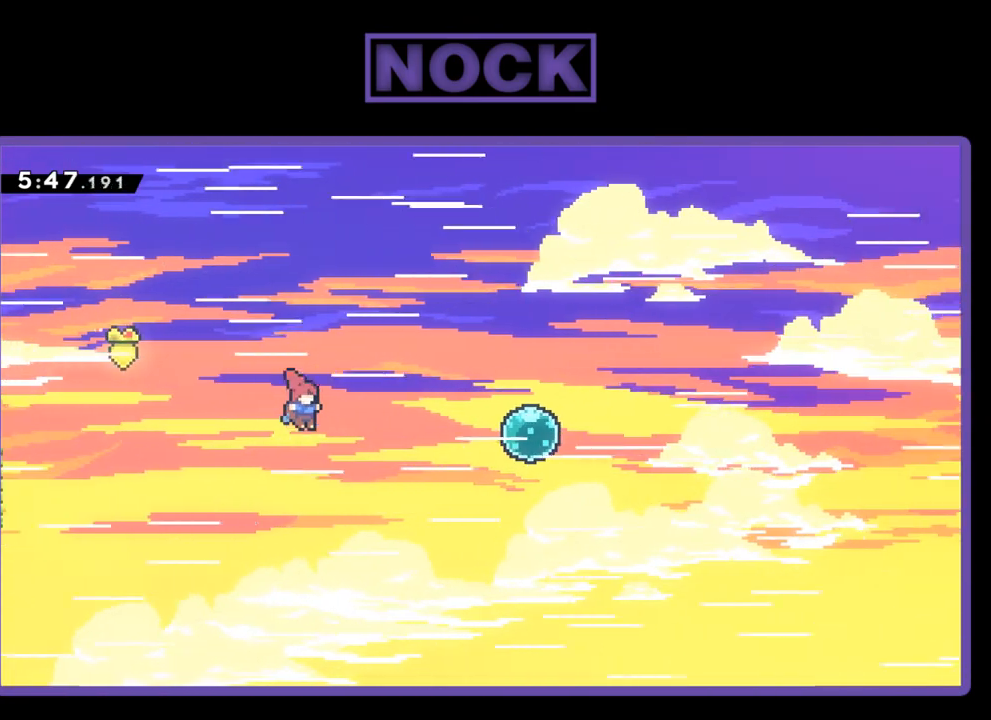
Gameplay with a controller (PlayStation layout); each line is a JSON object with the inputs held at the frame after it. "events" lists button and stick changes between this image and that frame as [ms after this image, input, new state], when the widget could be followed in between. Not read: left_stick right_stick.
{"buttons": ["R2", "DPAD_UP", "DPAD_RIGHT"], "events": [[200, "CIRCLE", "down"], [483, "CIRCLE", "up"]]}
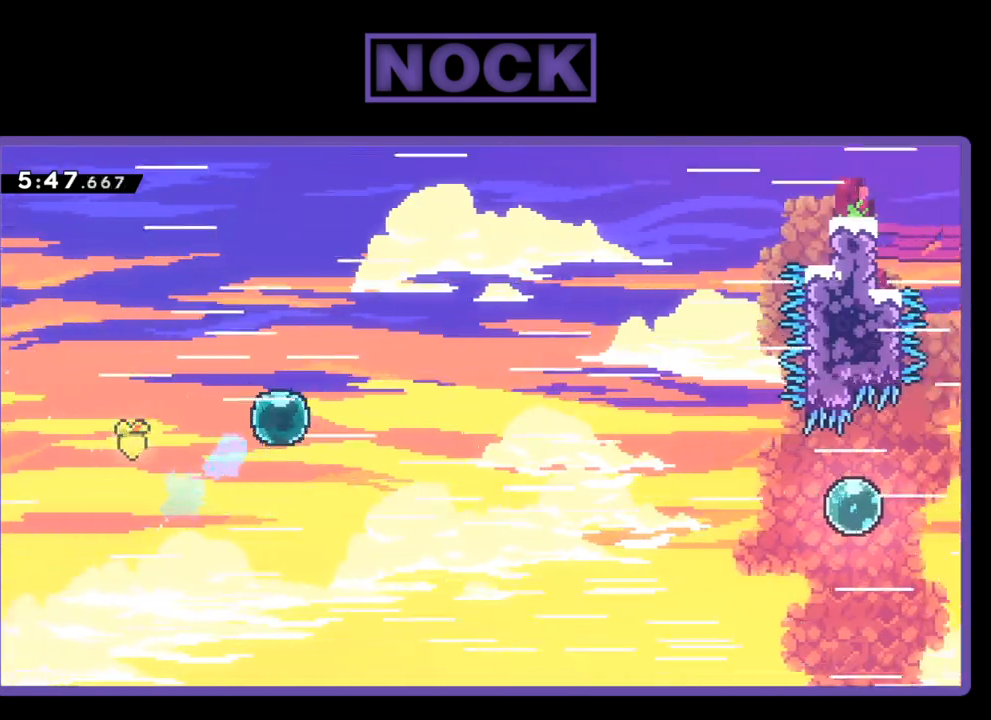
{"buttons": ["R2", "DPAD_UP", "DPAD_RIGHT"], "events": []}
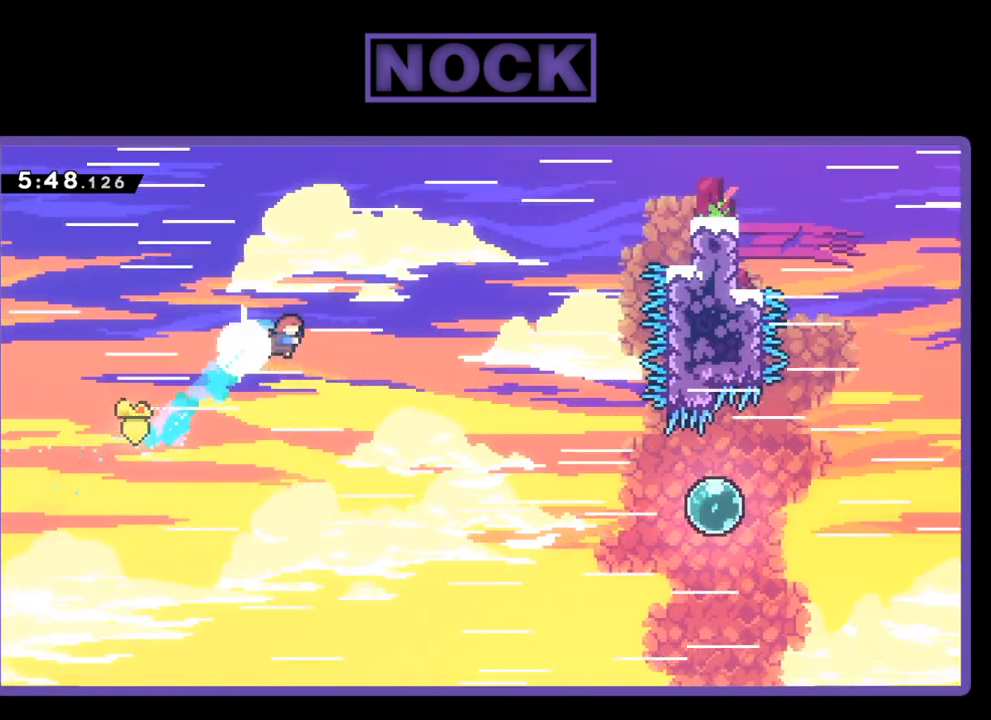
{"buttons": ["R2", "DPAD_UP", "DPAD_RIGHT"], "events": []}
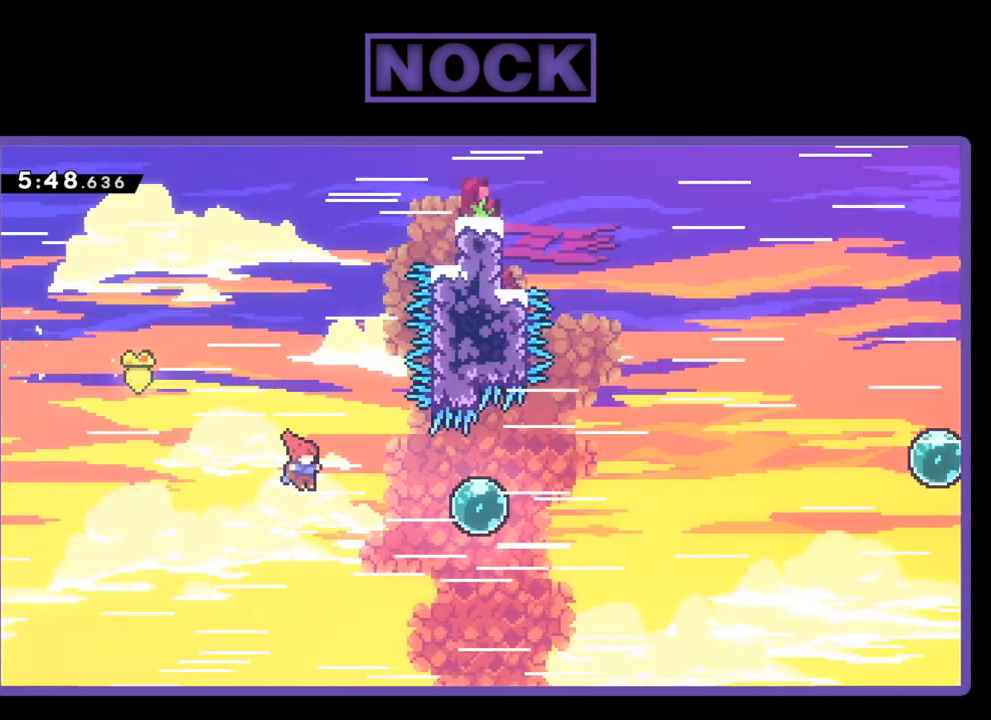
{"buttons": ["CIRCLE", "R2", "DPAD_UP", "DPAD_RIGHT"], "events": [[200, "CIRCLE", "down"]]}
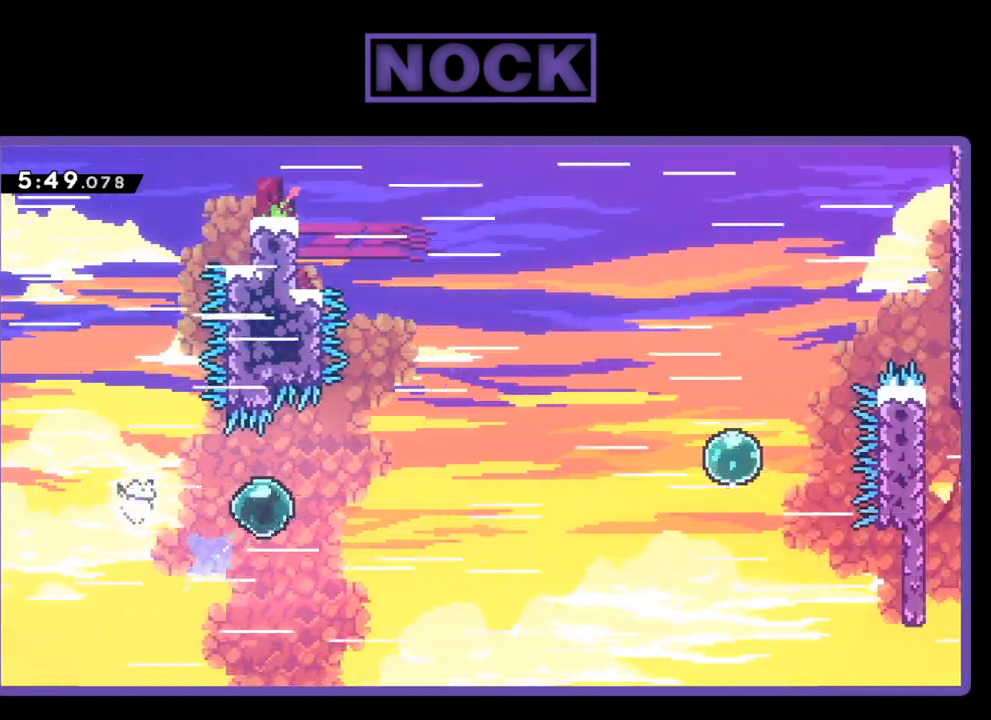
{"buttons": ["R2", "DPAD_UP", "DPAD_RIGHT"], "events": [[83, "CIRCLE", "up"]]}
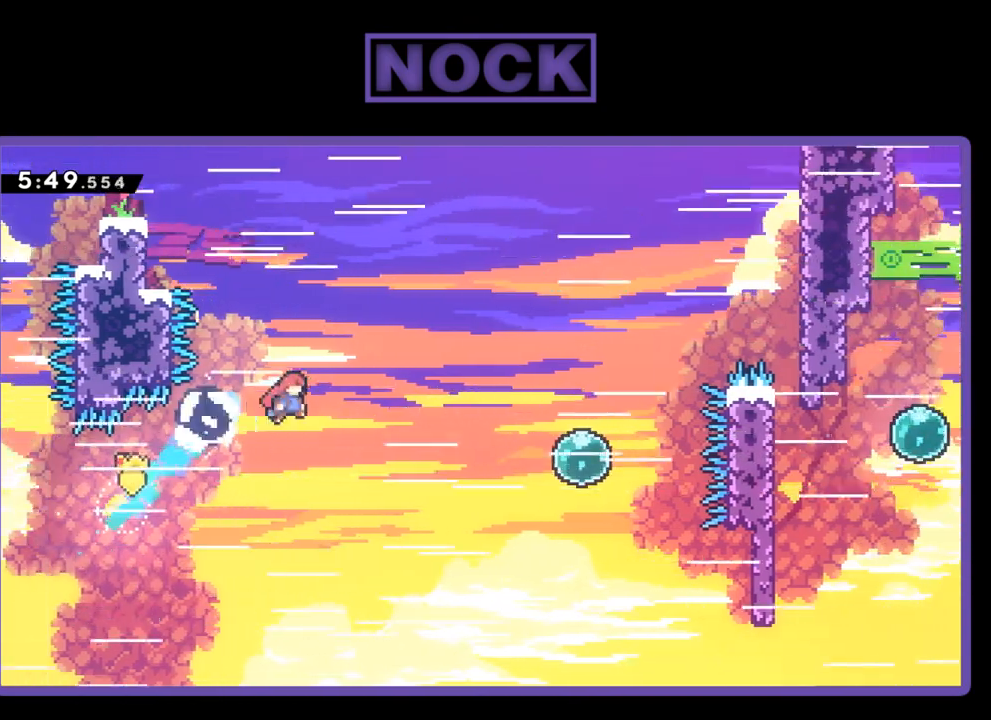
{"buttons": ["CIRCLE", "R2", "DPAD_UP", "DPAD_RIGHT"], "events": [[433, "CIRCLE", "down"]]}
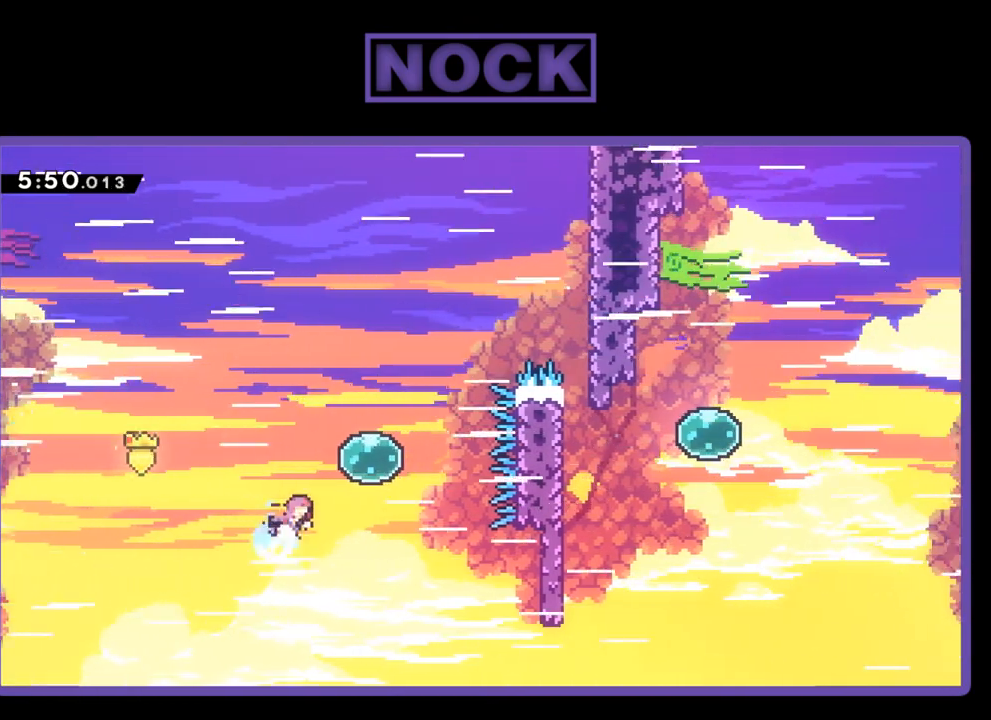
{"buttons": ["R2", "DPAD_UP"], "events": [[250, "CIRCLE", "up"], [333, "DPAD_RIGHT", "up"]]}
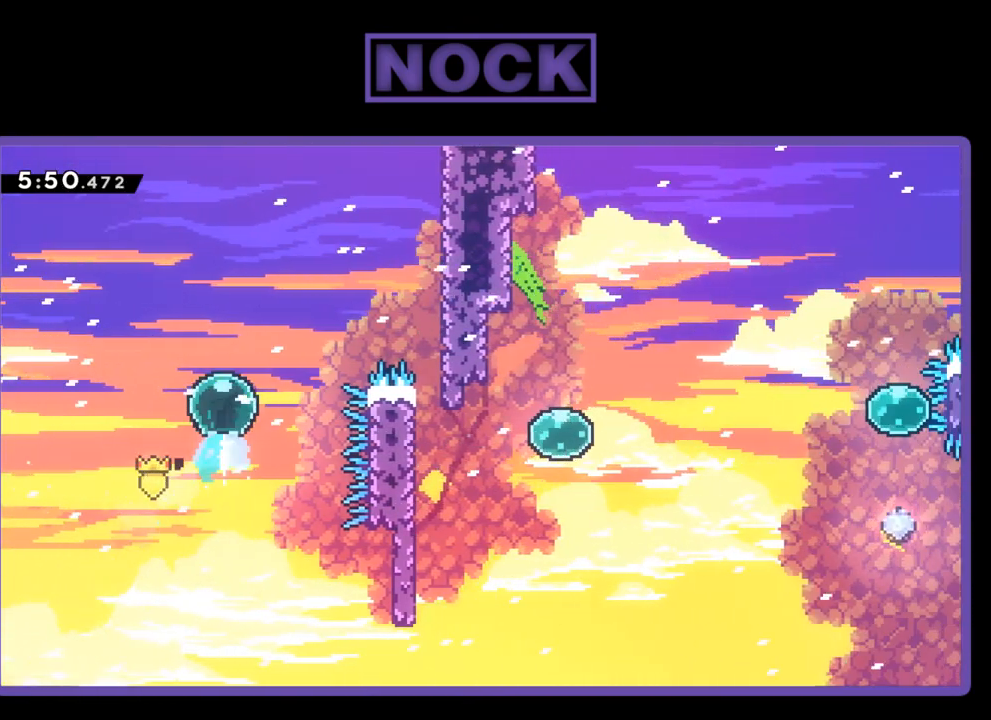
{"buttons": ["CIRCLE", "R2", "DPAD_UP", "DPAD_RIGHT"], "events": [[233, "CIRCLE", "down"], [233, "DPAD_RIGHT", "down"]]}
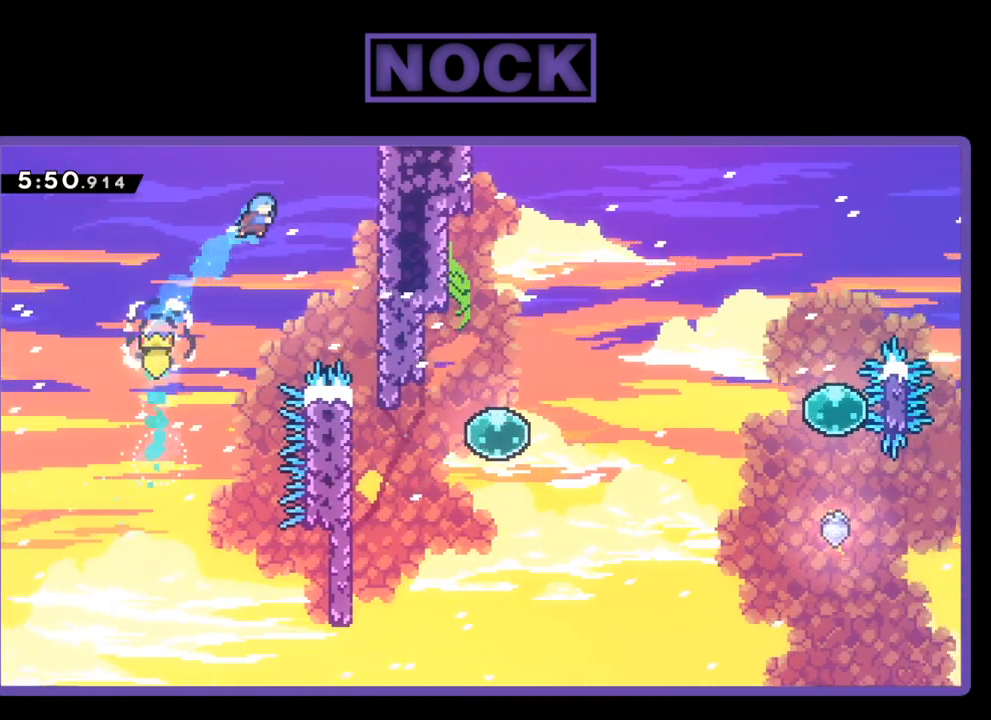
{"buttons": ["R2", "DPAD_RIGHT"], "events": [[17, "DPAD_UP", "up"], [200, "CIRCLE", "up"]]}
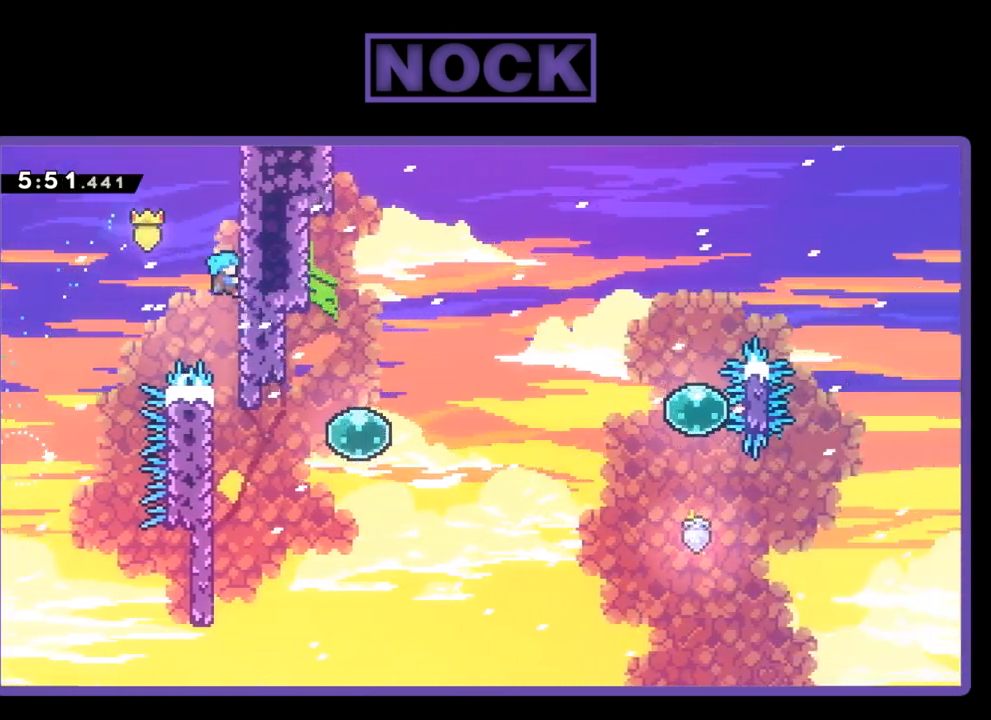
{"buttons": ["R2"], "events": [[100, "DPAD_RIGHT", "up"], [283, "DPAD_DOWN", "down"], [500, "DPAD_DOWN", "up"]]}
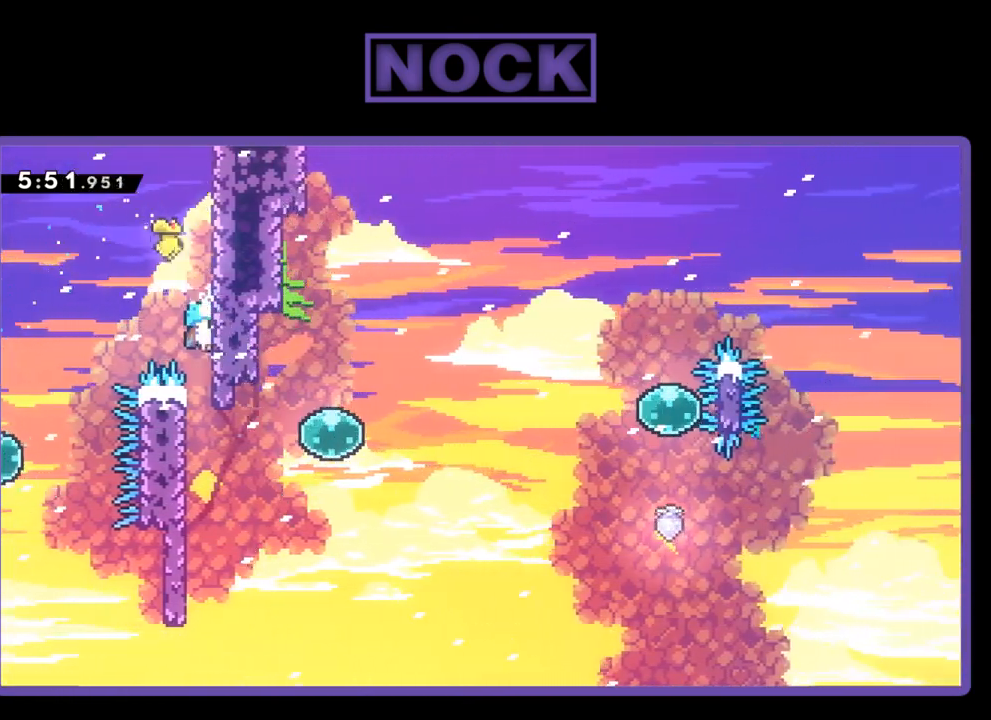
{"buttons": ["R2", "DPAD_LEFT"], "events": [[100, "R2", "up"], [250, "DPAD_LEFT", "down"], [283, "R2", "down"]]}
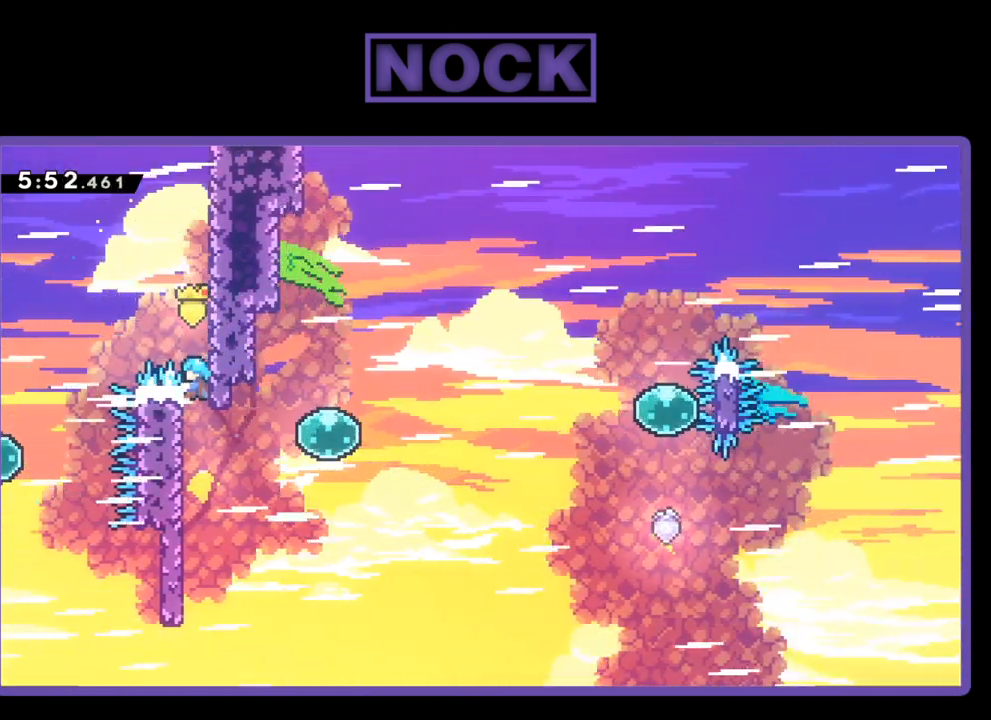
{"buttons": ["R2", "DPAD_DOWN"], "events": [[67, "DPAD_DOWN", "down"], [67, "DPAD_LEFT", "up"]]}
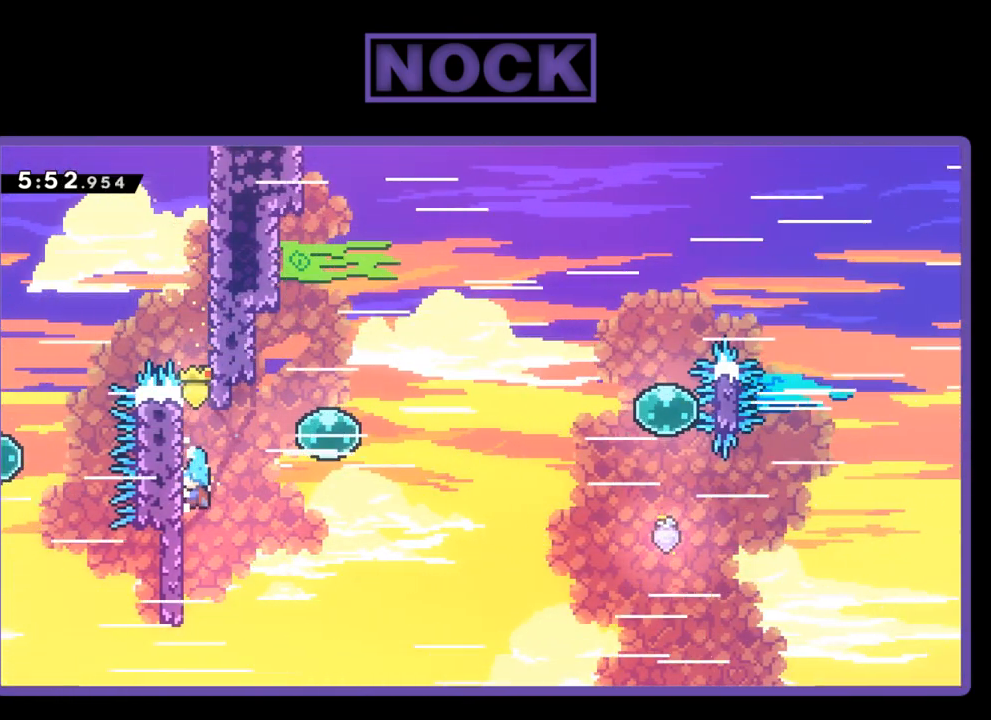
{"buttons": ["CROSS", "R2", "DPAD_RIGHT"], "events": [[133, "DPAD_DOWN", "up"], [200, "DPAD_RIGHT", "down"], [267, "CROSS", "down"]]}
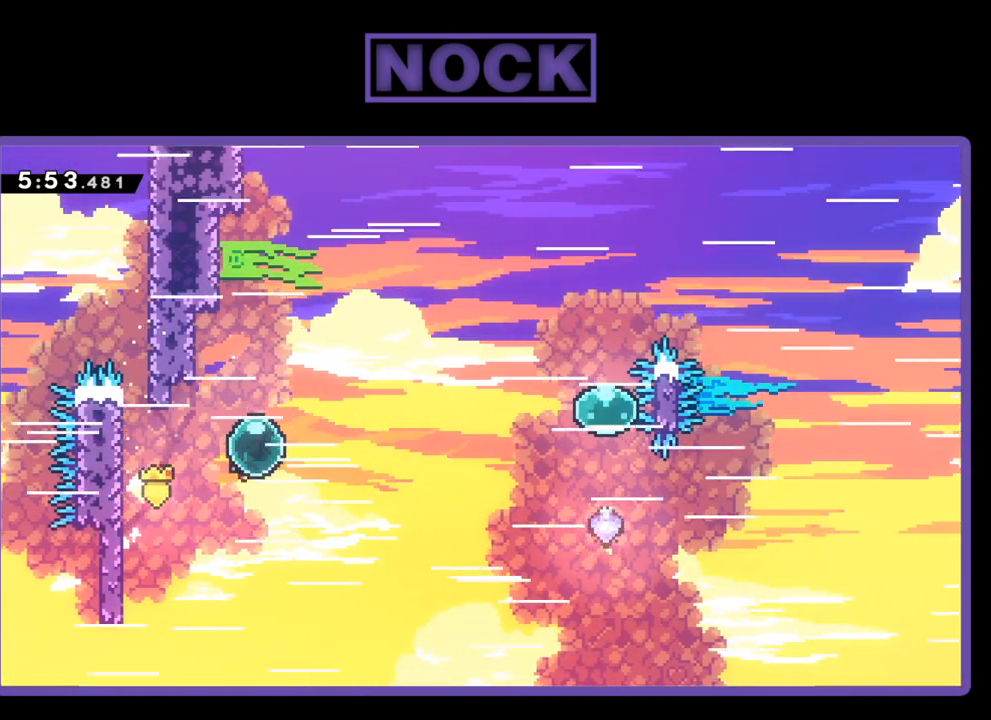
{"buttons": ["R2", "DPAD_UP", "DPAD_RIGHT"], "events": [[250, "CROSS", "up"], [317, "DPAD_UP", "down"]]}
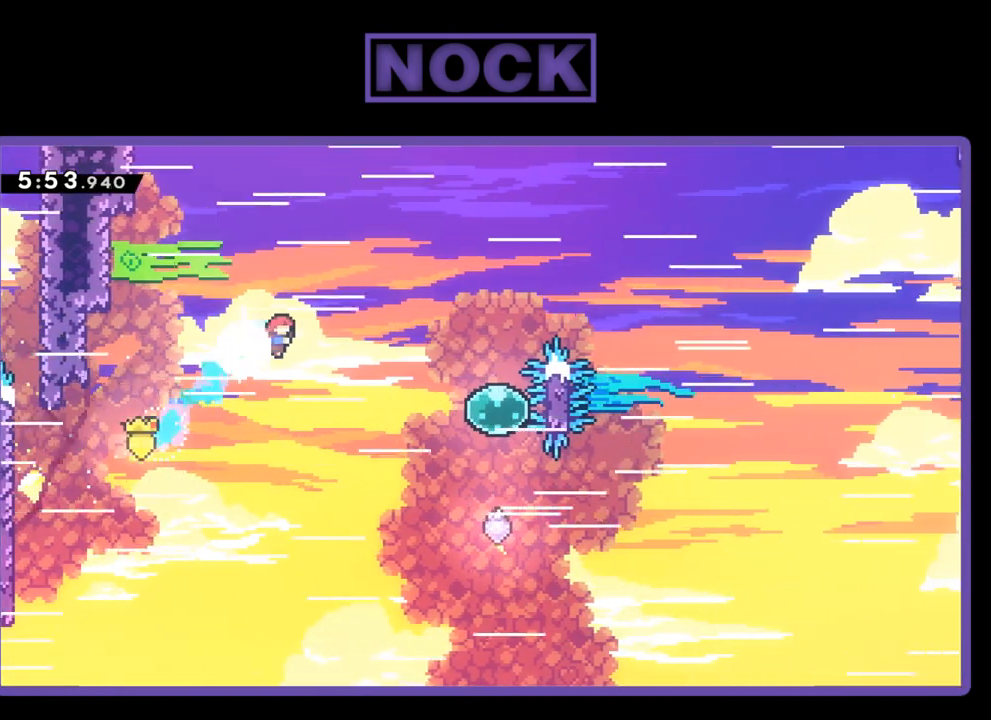
{"buttons": ["CIRCLE", "R2", "DPAD_UP"], "events": [[67, "DPAD_UP", "up"], [467, "DPAD_RIGHT", "up"], [467, "DPAD_UP", "down"], [500, "CIRCLE", "down"]]}
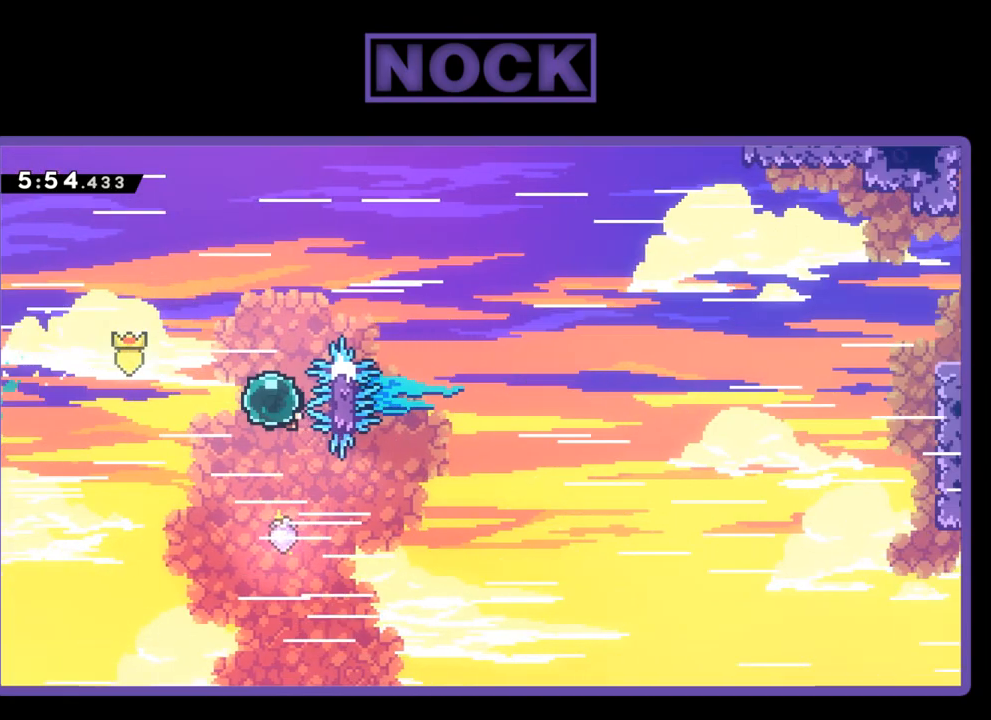
{"buttons": ["CIRCLE", "R2", "DPAD_UP", "DPAD_RIGHT"], "events": [[333, "DPAD_RIGHT", "down"]]}
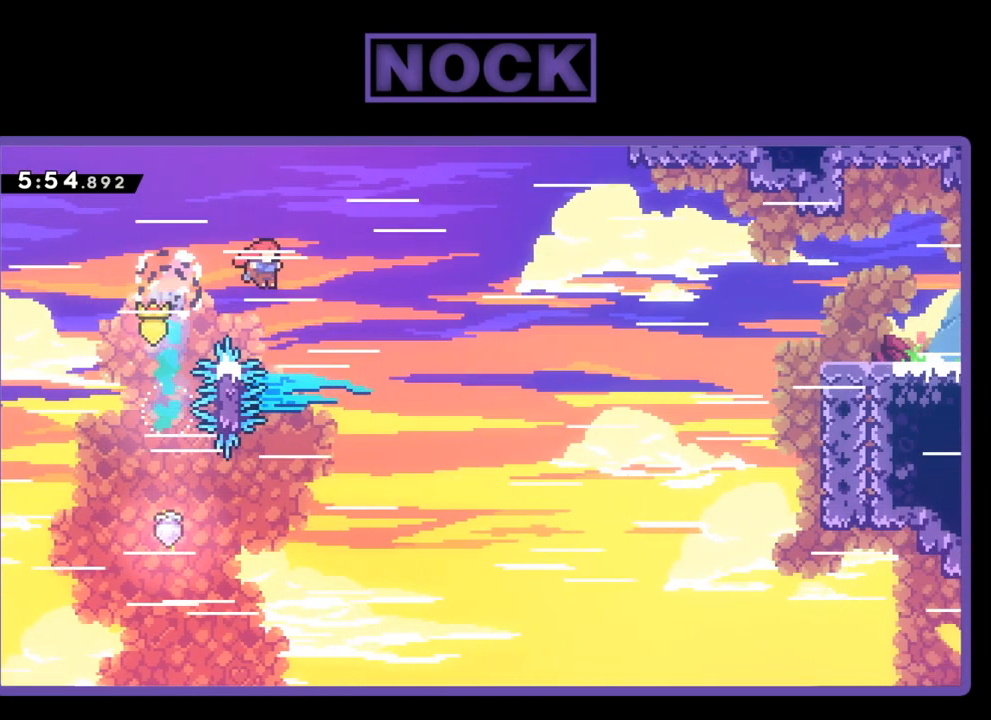
{"buttons": ["CIRCLE", "R2", "DPAD_UP", "DPAD_RIGHT"], "events": [[17, "CIRCLE", "up"], [417, "CIRCLE", "down"]]}
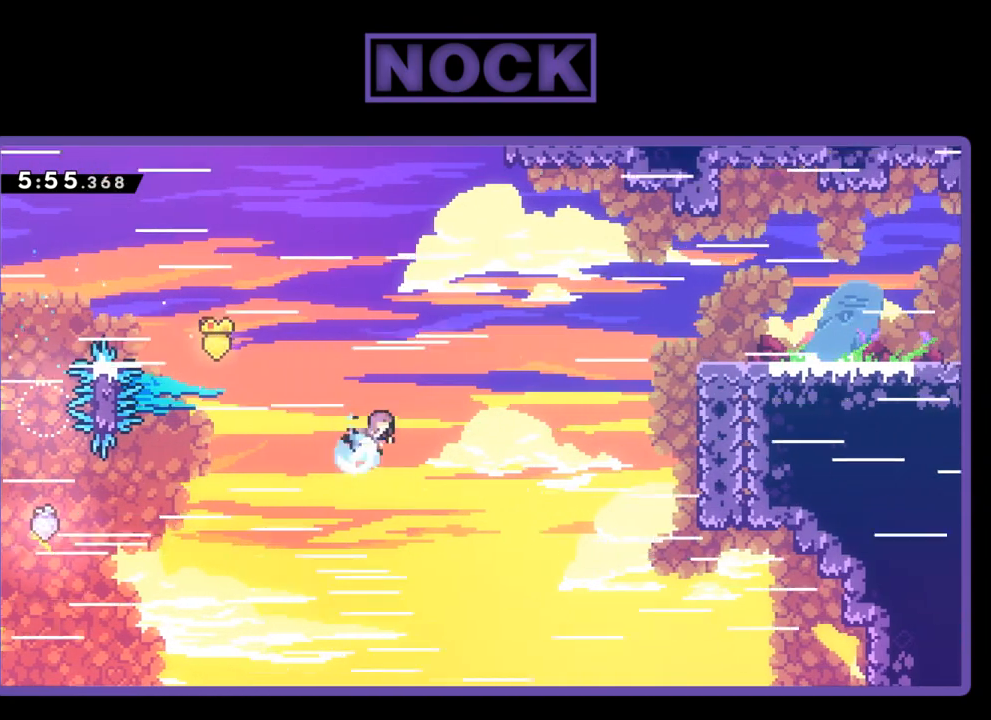
{"buttons": ["CIRCLE", "R2", "DPAD_UP", "DPAD_RIGHT"], "events": []}
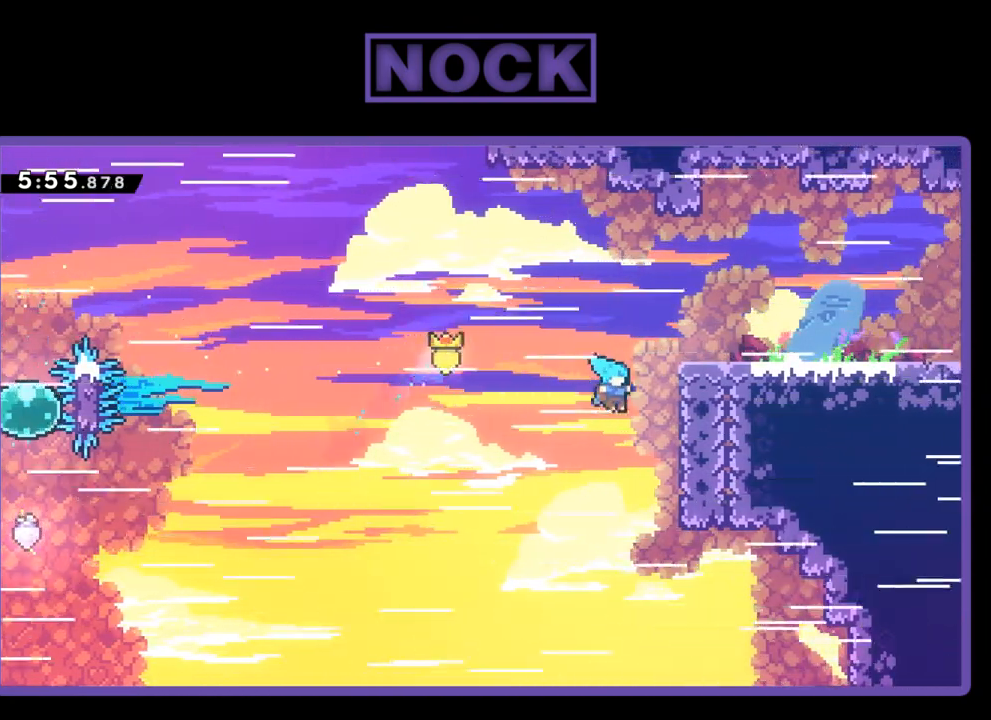
{"buttons": ["CROSS", "R2", "DPAD_RIGHT"], "events": [[150, "CIRCLE", "up"], [250, "CROSS", "down"], [333, "CROSS", "up"], [400, "CROSS", "down"], [500, "DPAD_UP", "up"]]}
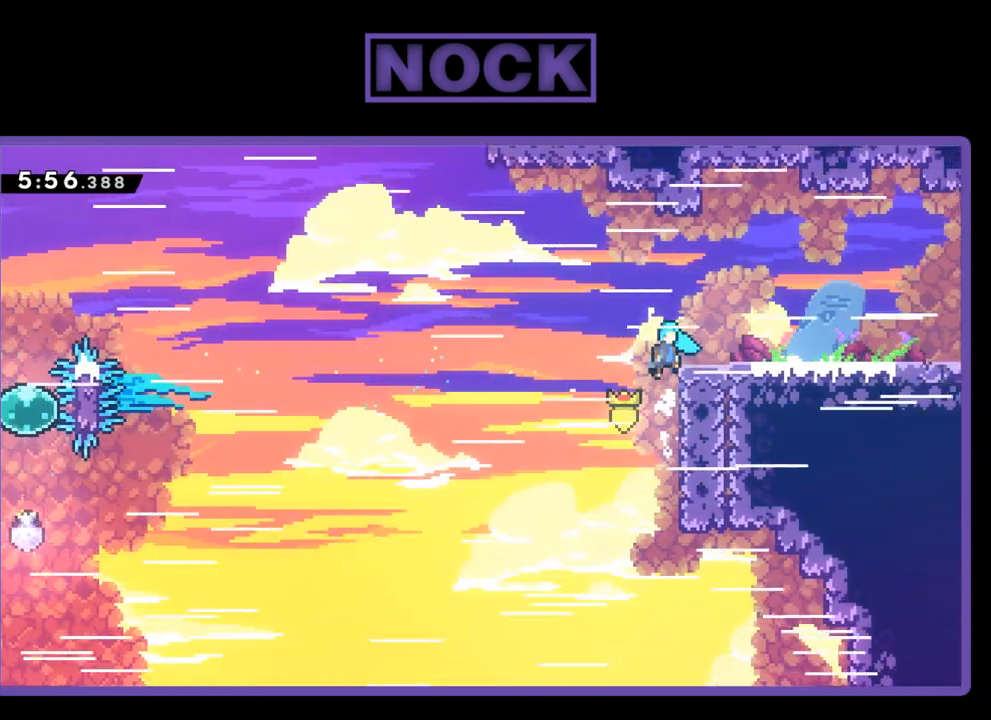
{"buttons": ["R2", "DPAD_DOWN", "DPAD_RIGHT"], "events": [[117, "CROSS", "up"], [150, "DPAD_DOWN", "down"], [300, "CIRCLE", "down"], [450, "CIRCLE", "up"]]}
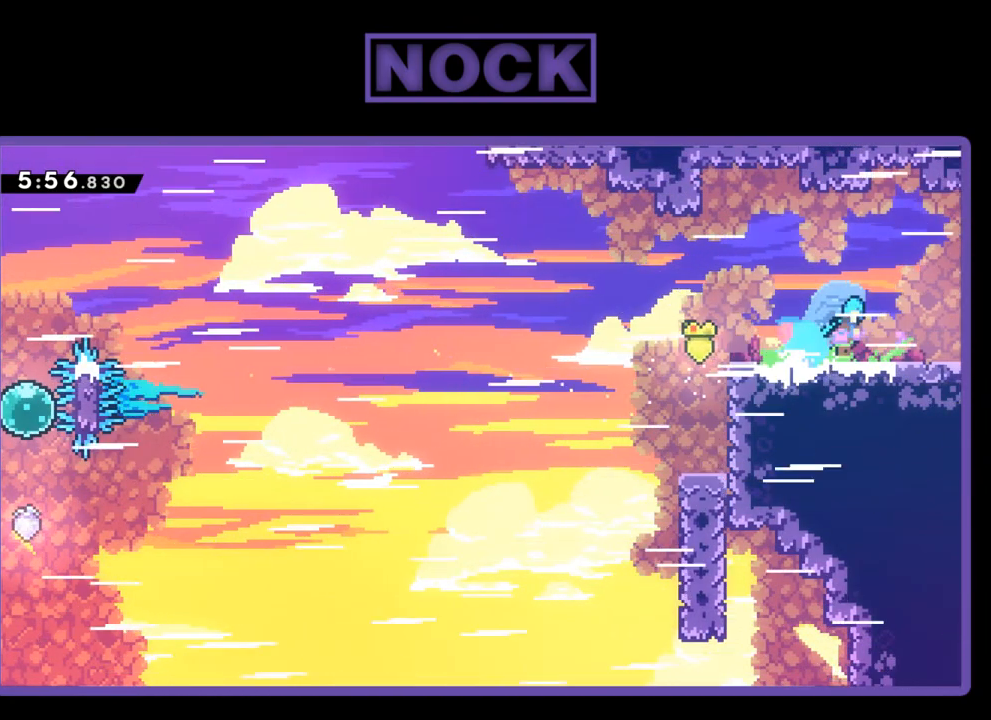
{"buttons": ["R2", "DPAD_RIGHT"], "events": [[17, "CROSS", "down"], [233, "CROSS", "up"], [450, "DPAD_DOWN", "up"]]}
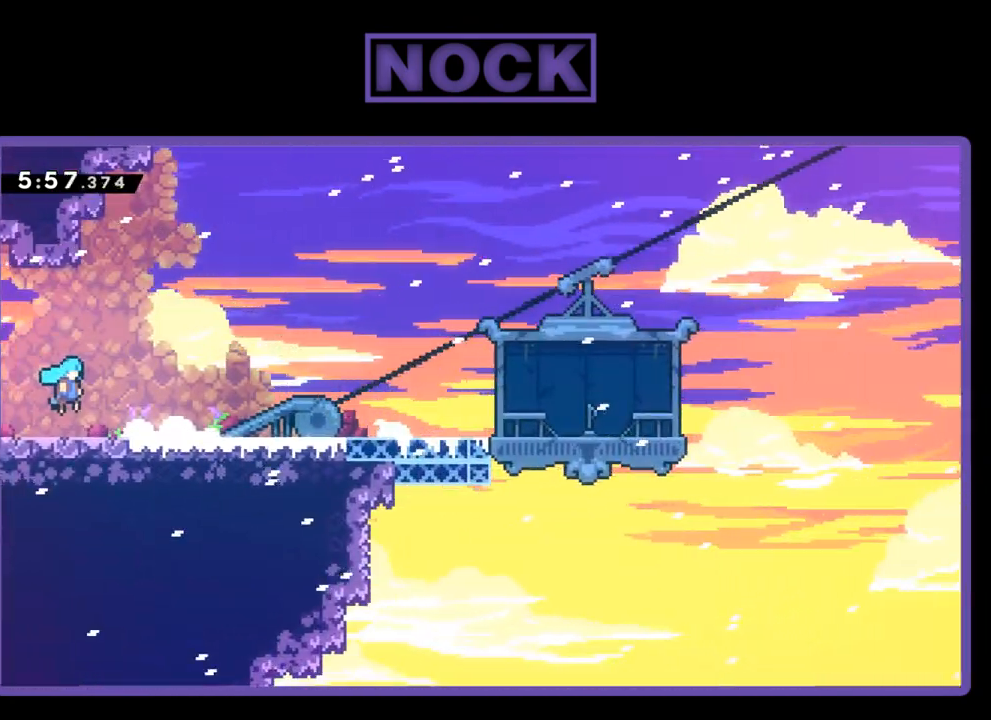
{"buttons": ["R2", "DPAD_RIGHT"], "events": []}
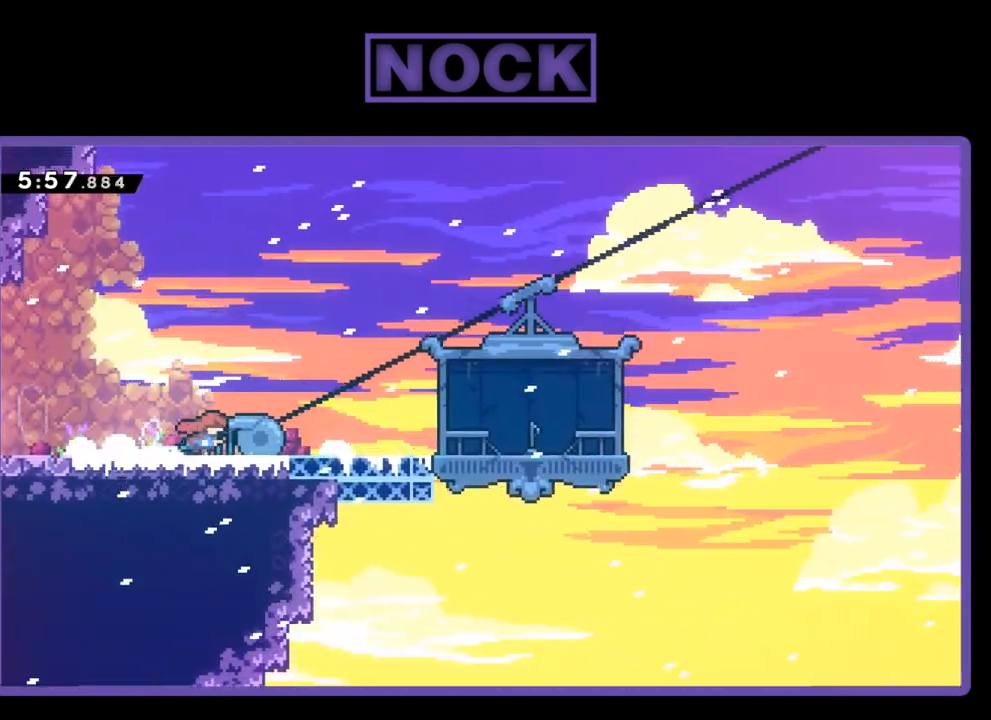
{"buttons": ["DPAD_RIGHT"], "events": [[283, "R2", "up"]]}
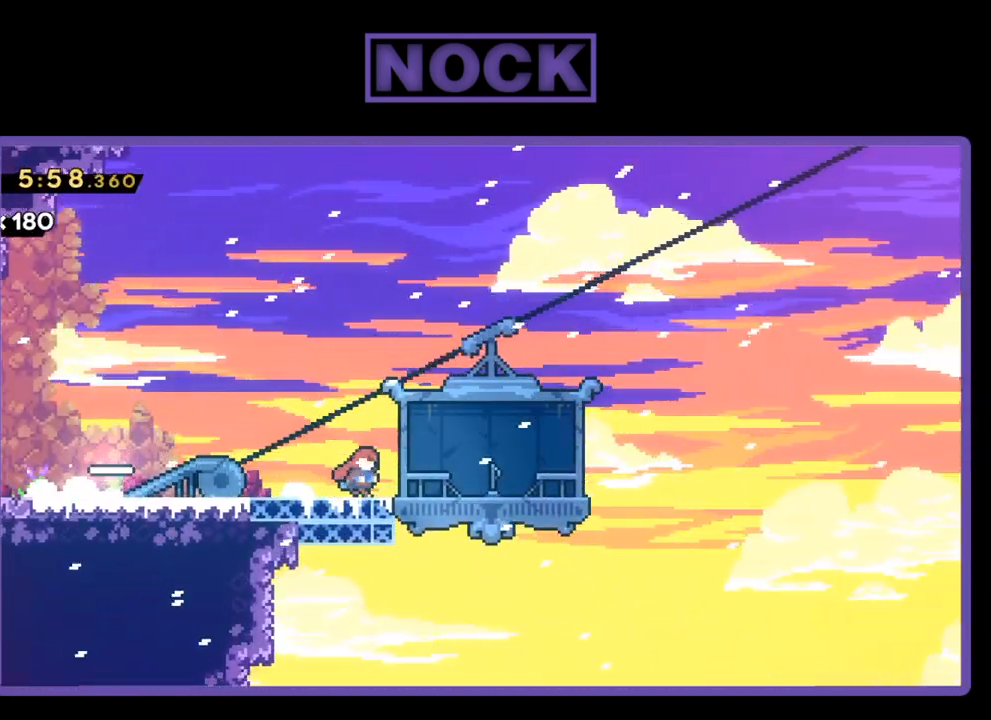
{"buttons": [], "events": [[200, "DPAD_RIGHT", "up"]]}
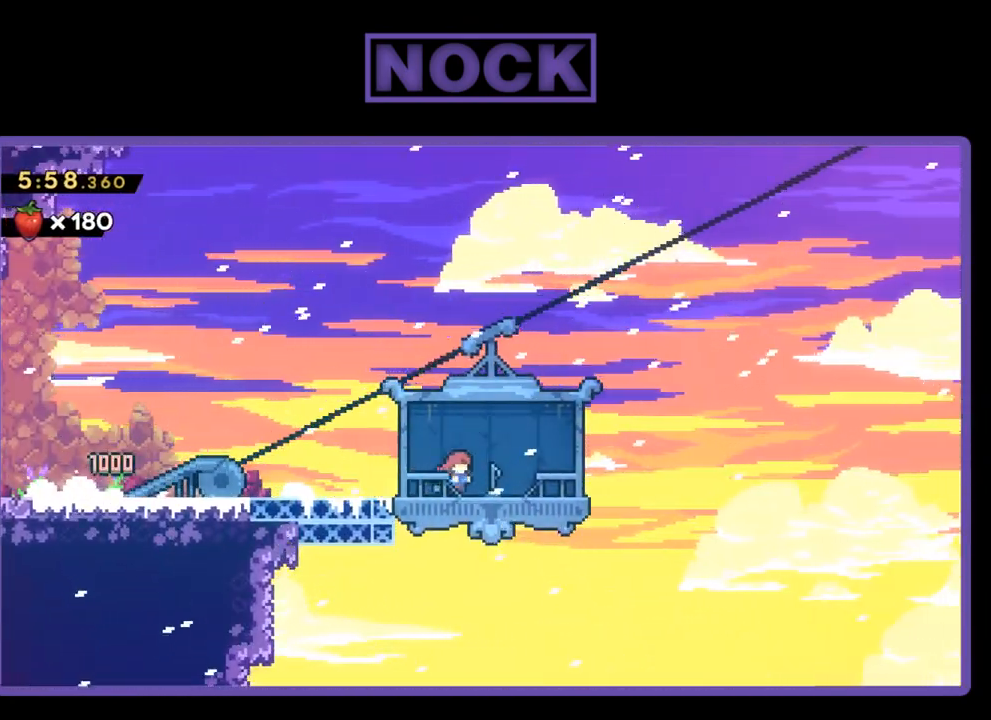
{"buttons": [], "events": []}
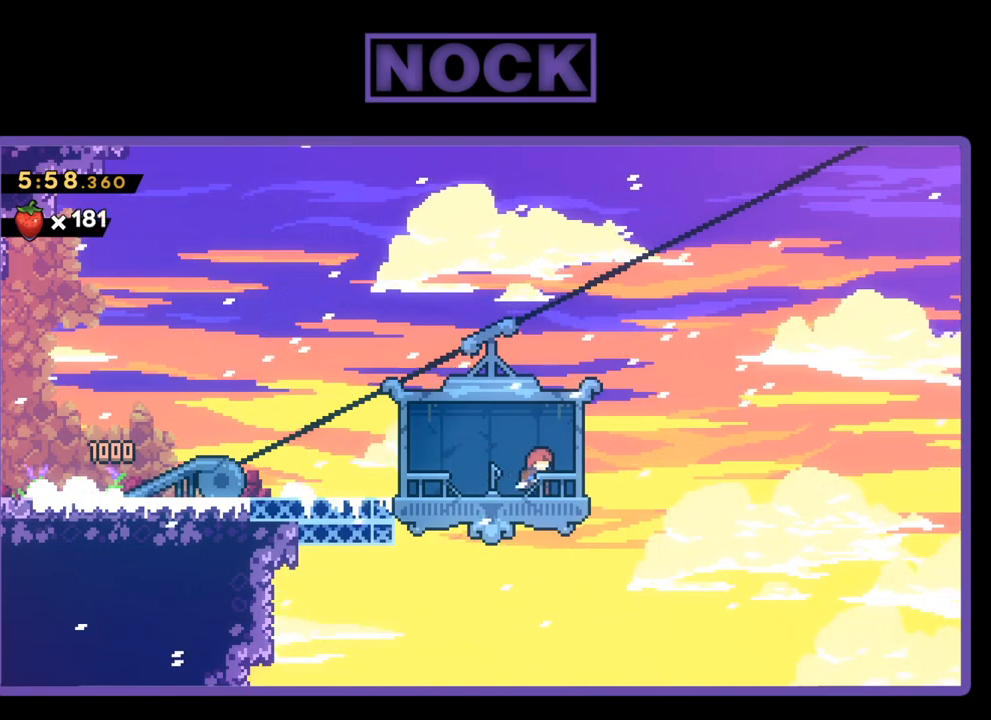
{"buttons": [], "events": []}
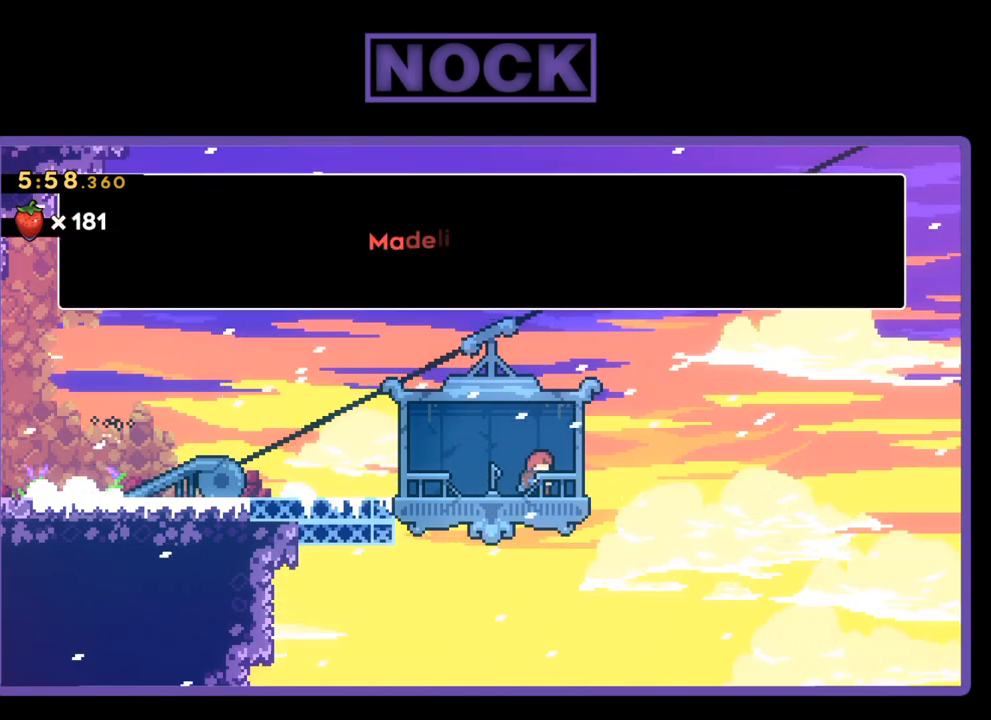
{"buttons": [], "events": []}
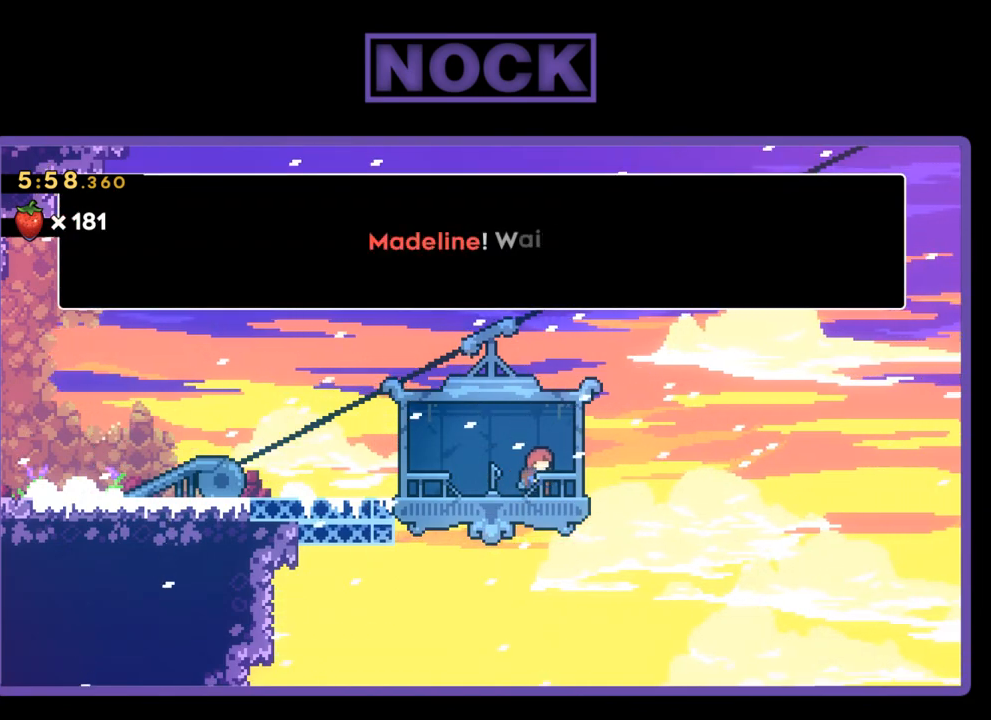
{"buttons": [], "events": [[233, "START", "down"], [300, "START", "up"]]}